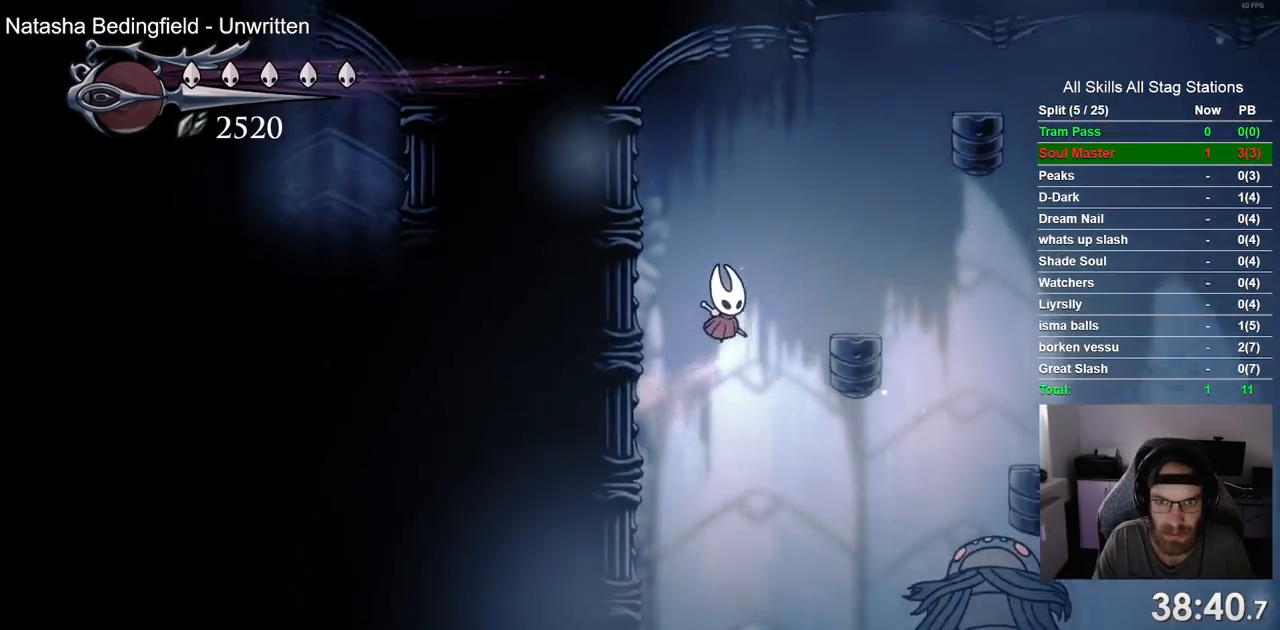
Gameplay with a controller (PlayStation layout); each line is a JSON object with the inputs held at the frame after it. "events" lists button and stick changes between this image and that frame as [ms after this image, input, new state], when the widget could be followed in between. Not read: R1 SQUARE.
{"buttons": ["CROSS", "DPAD_RIGHT"], "left_stick": "center", "right_stick": "center", "events": [[67, "CROSS", "up"], [283, "DPAD_RIGHT", "up"], [383, "CROSS", "down"], [417, "DPAD_RIGHT", "down"]]}
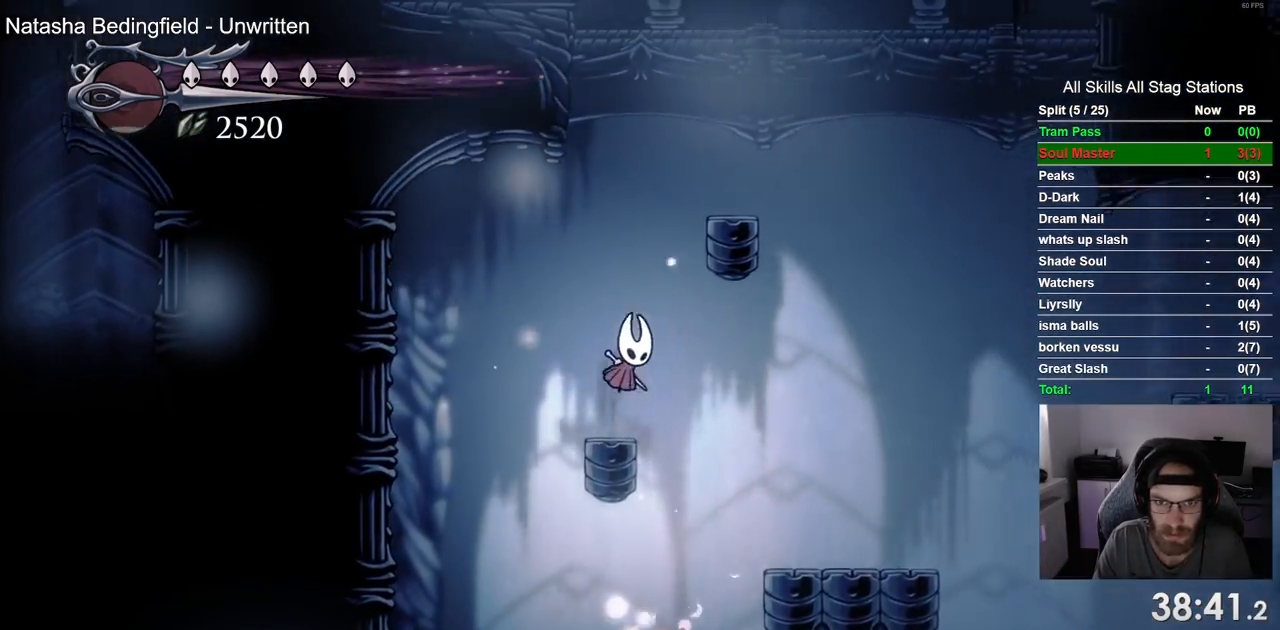
{"buttons": ["CROSS", "DPAD_LEFT"], "left_stick": "center", "right_stick": "center", "events": [[183, "CROSS", "up"], [250, "CROSS", "down"], [417, "DPAD_LEFT", "down"], [433, "DPAD_RIGHT", "up"]]}
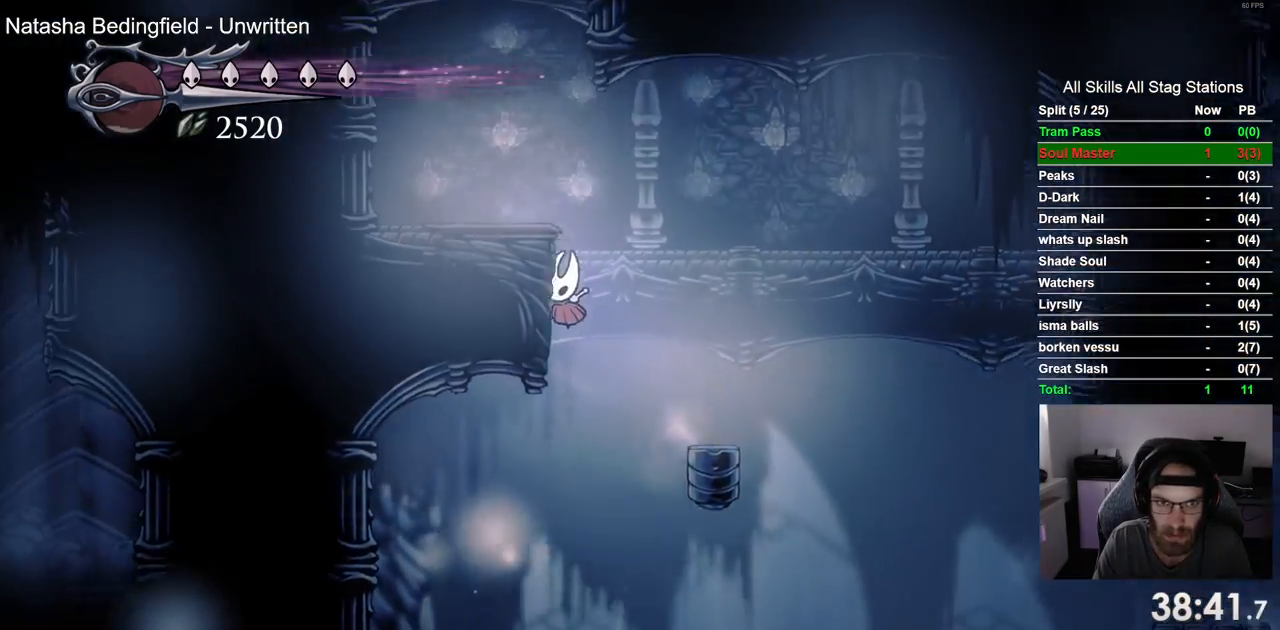
{"buttons": ["R2", "DPAD_LEFT"], "left_stick": "center", "right_stick": "center", "events": [[67, "CROSS", "up"], [133, "CROSS", "down"], [333, "CROSS", "up"], [417, "R2", "down"]]}
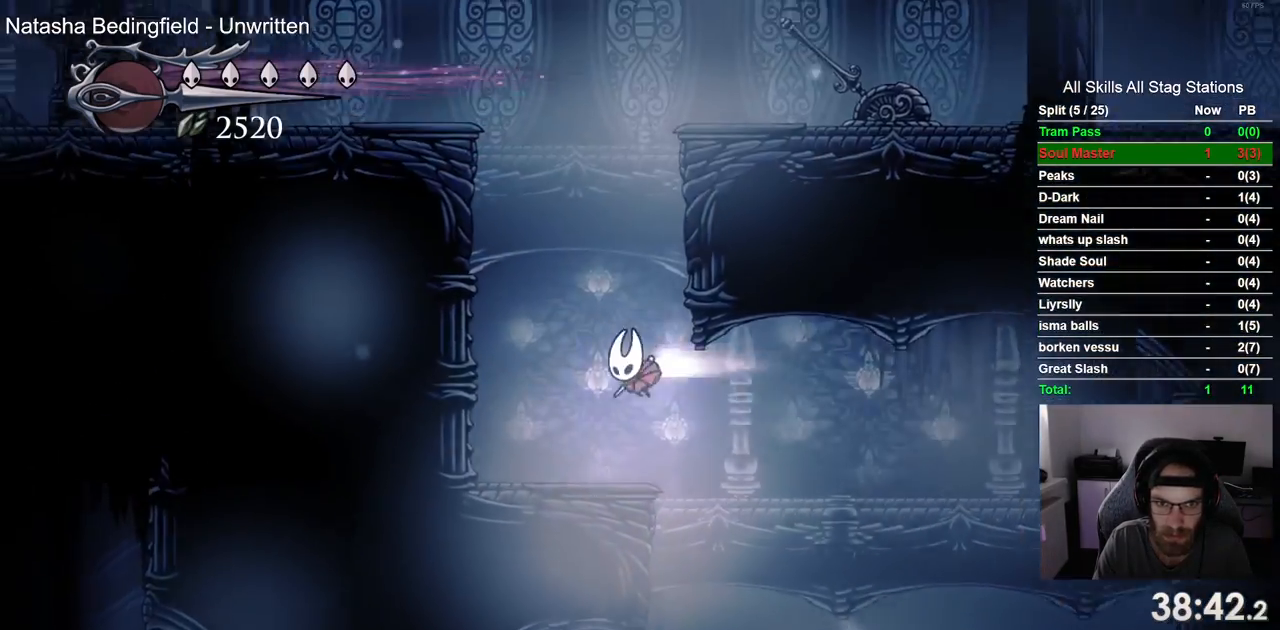
{"buttons": ["DPAD_LEFT"], "left_stick": "center", "right_stick": "center", "events": [[150, "R2", "up"], [217, "CROSS", "down"], [500, "CROSS", "up"]]}
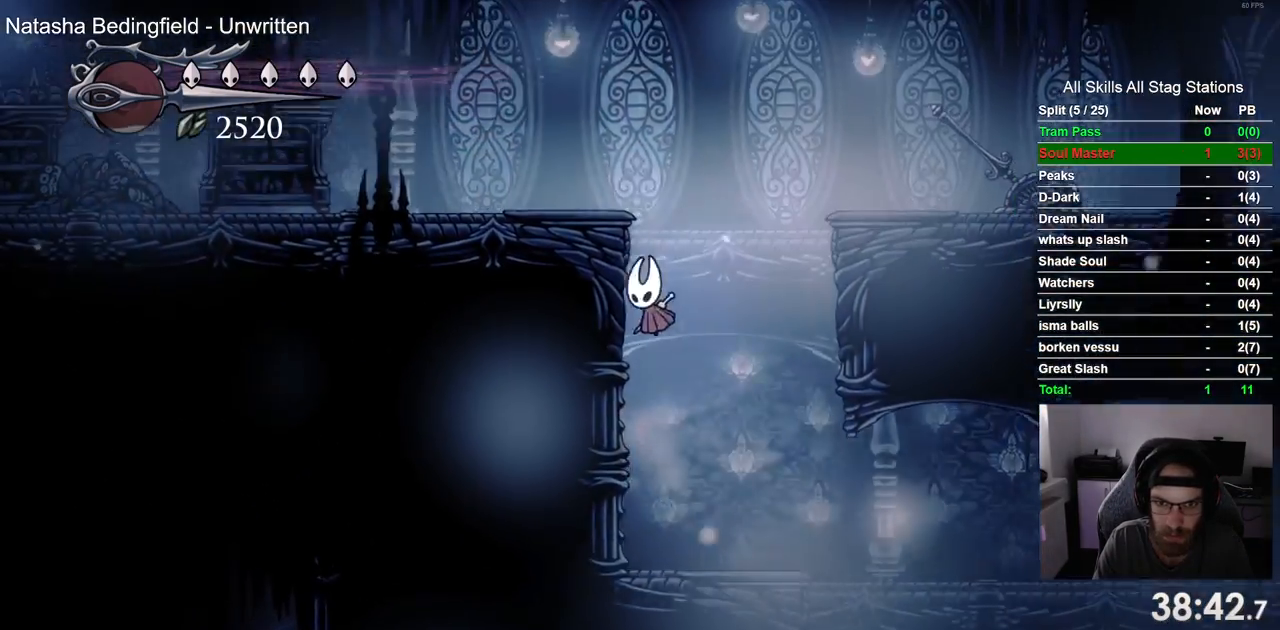
{"buttons": ["DPAD_LEFT"], "left_stick": "center", "right_stick": "center", "events": [[83, "CROSS", "down"], [367, "CROSS", "up"]]}
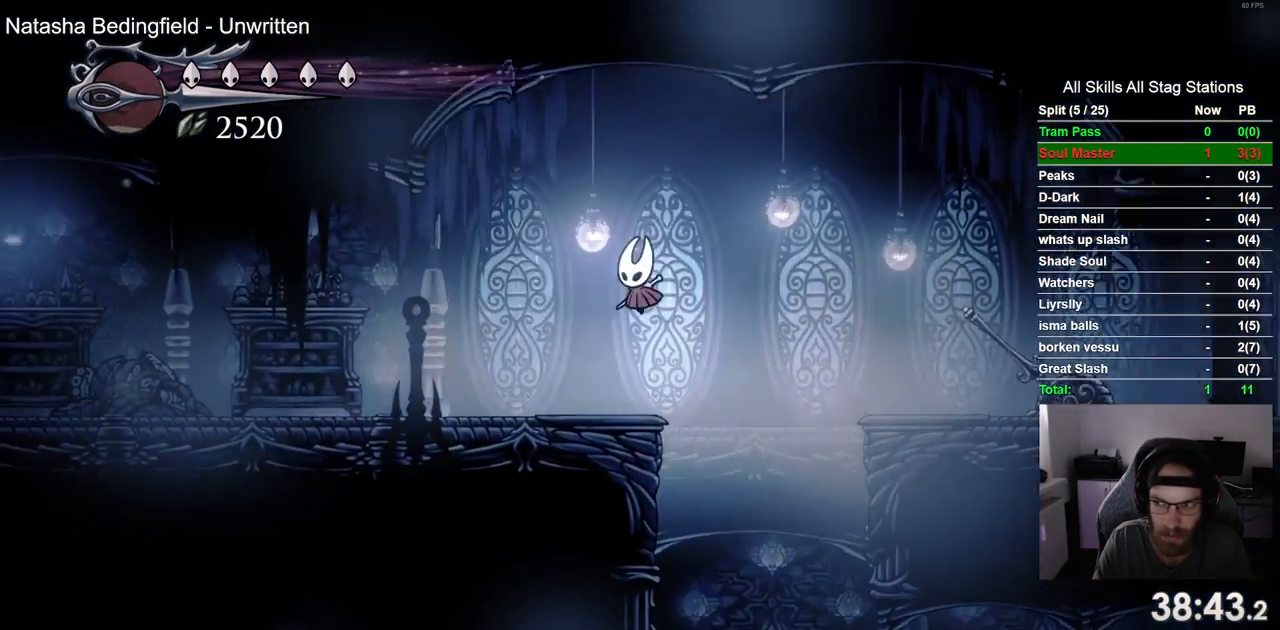
{"buttons": ["DPAD_LEFT"], "left_stick": "center", "right_stick": "center", "events": [[267, "R2", "down"], [483, "R2", "up"]]}
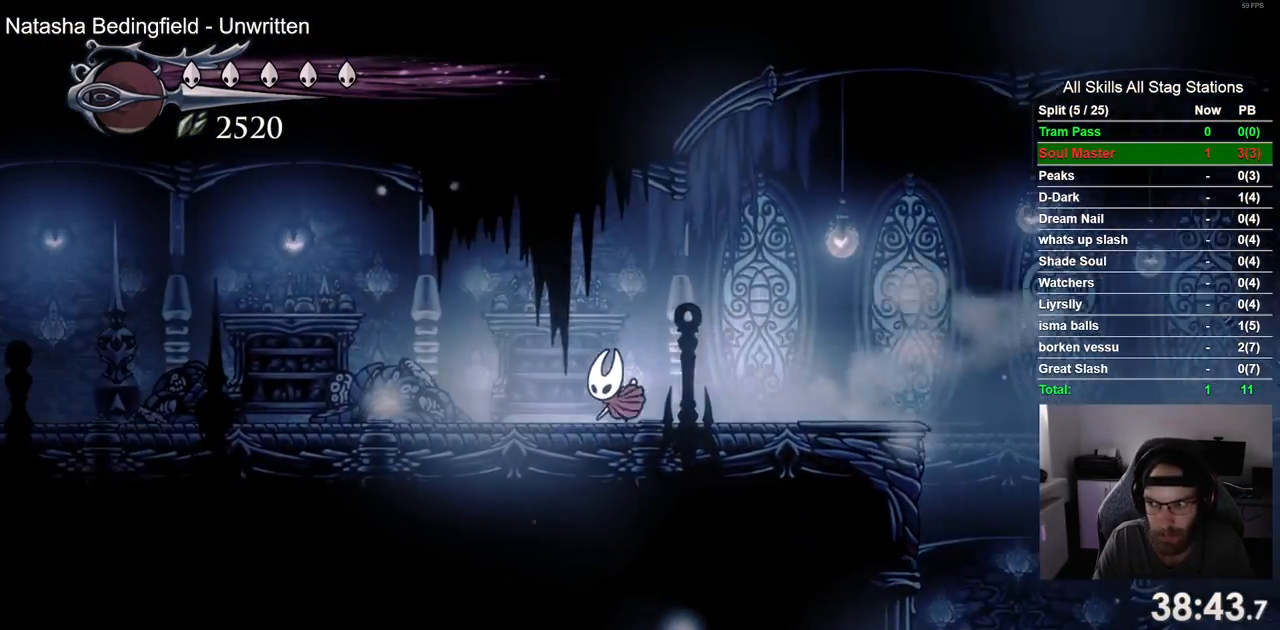
{"buttons": ["R2", "DPAD_LEFT"], "left_stick": "center", "right_stick": "center", "events": [[367, "R2", "down"]]}
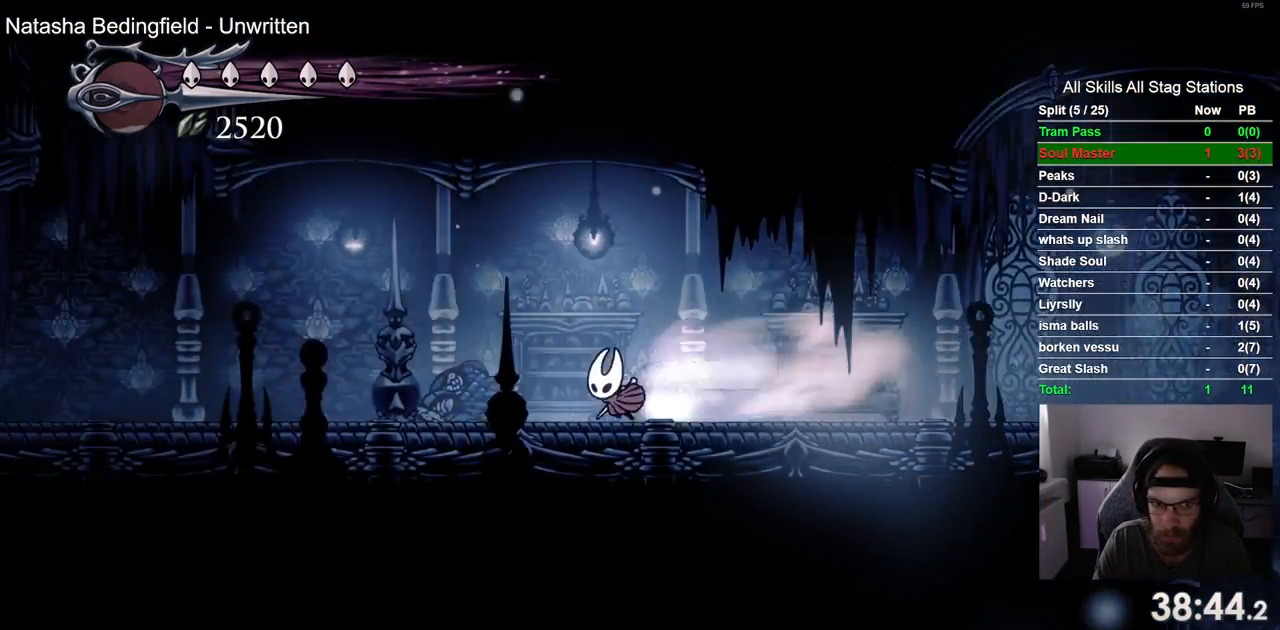
{"buttons": ["R2", "DPAD_LEFT"], "left_stick": "center", "right_stick": "center", "events": [[83, "R2", "up"], [417, "R2", "down"]]}
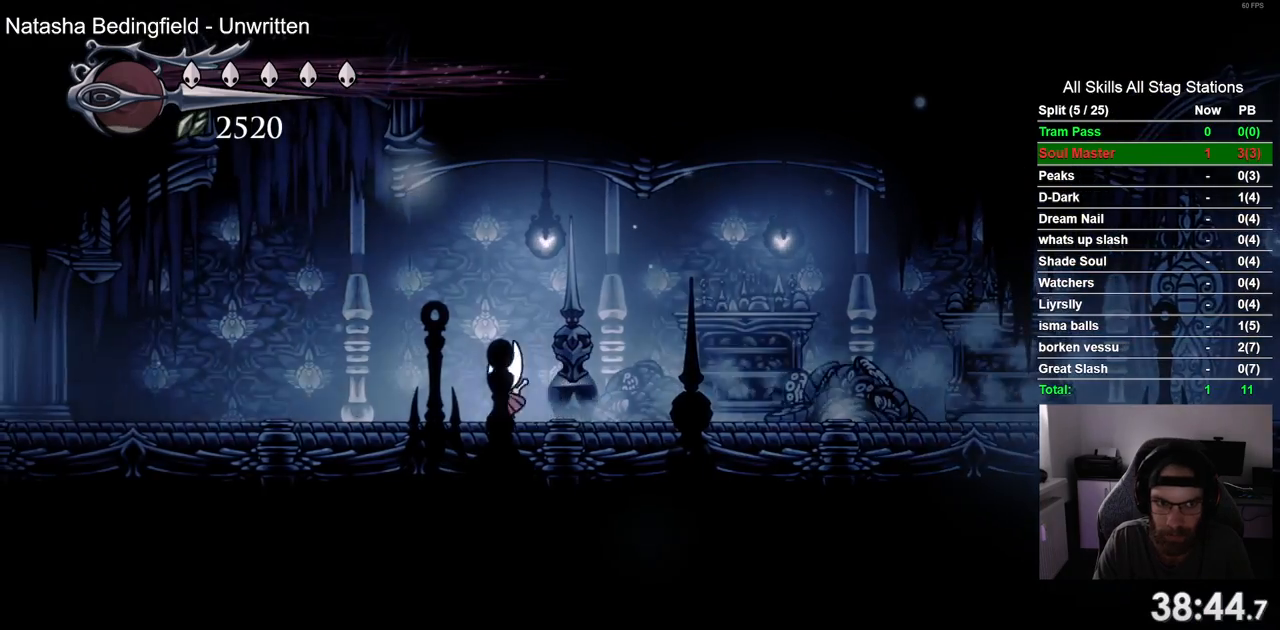
{"buttons": ["CROSS", "DPAD_RIGHT"], "left_stick": "center", "right_stick": "center", "events": [[133, "R2", "up"], [183, "DPAD_LEFT", "up"], [233, "CROSS", "down"], [300, "DPAD_RIGHT", "down"]]}
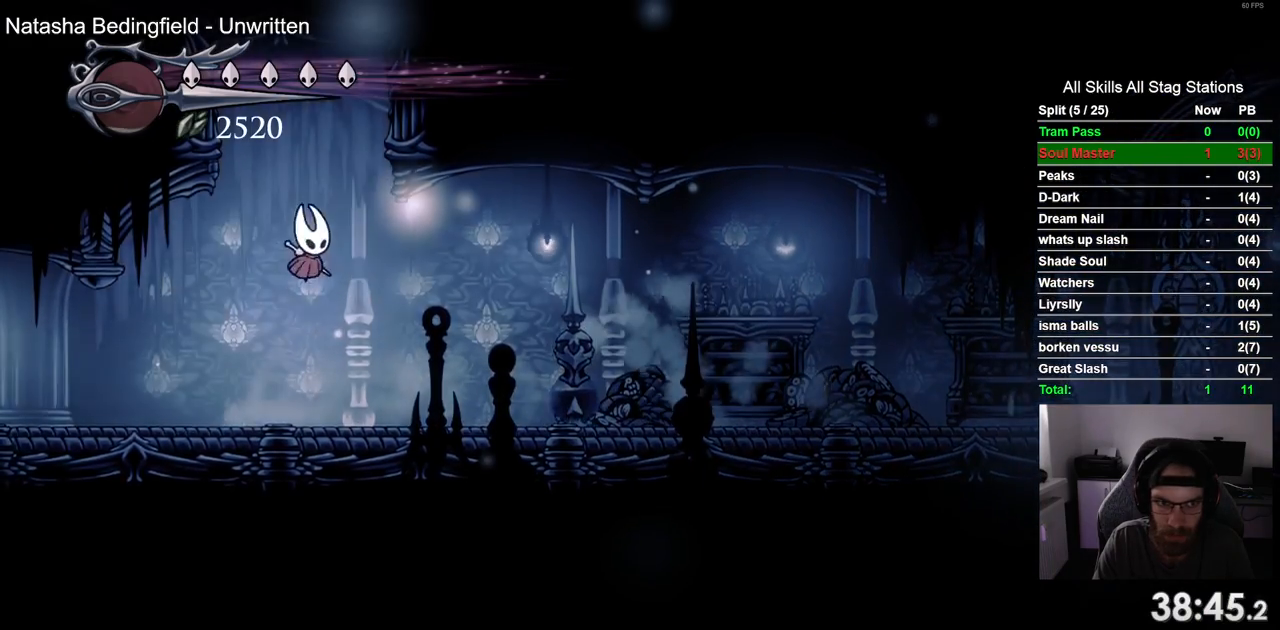
{"buttons": ["CROSS", "DPAD_RIGHT"], "left_stick": "center", "right_stick": "center", "events": [[183, "CROSS", "up"], [267, "CROSS", "down"]]}
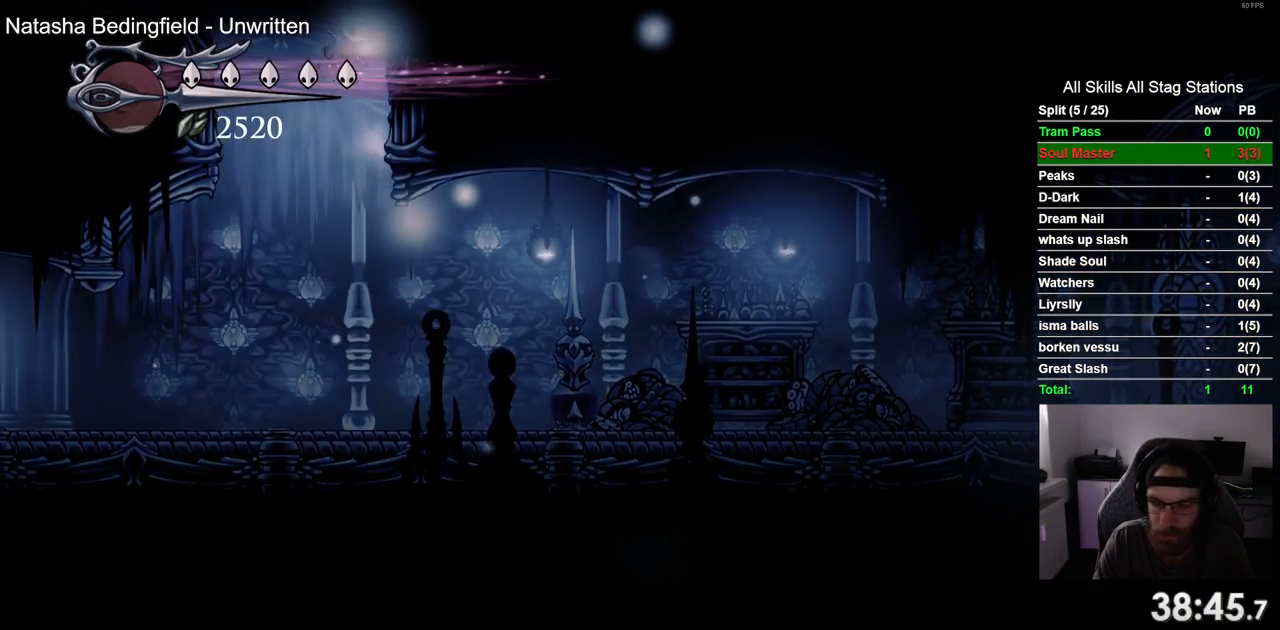
{"buttons": [], "left_stick": "center", "right_stick": "center", "events": [[350, "CROSS", "up"], [483, "DPAD_RIGHT", "up"]]}
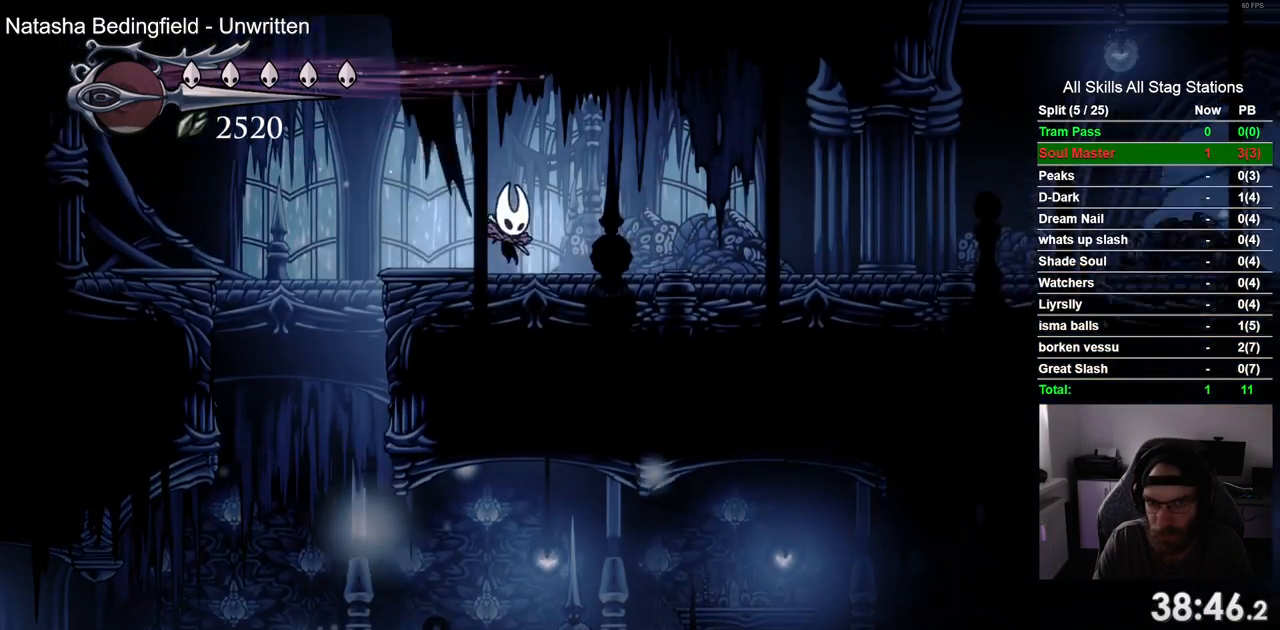
{"buttons": [], "left_stick": "center", "right_stick": "center", "events": []}
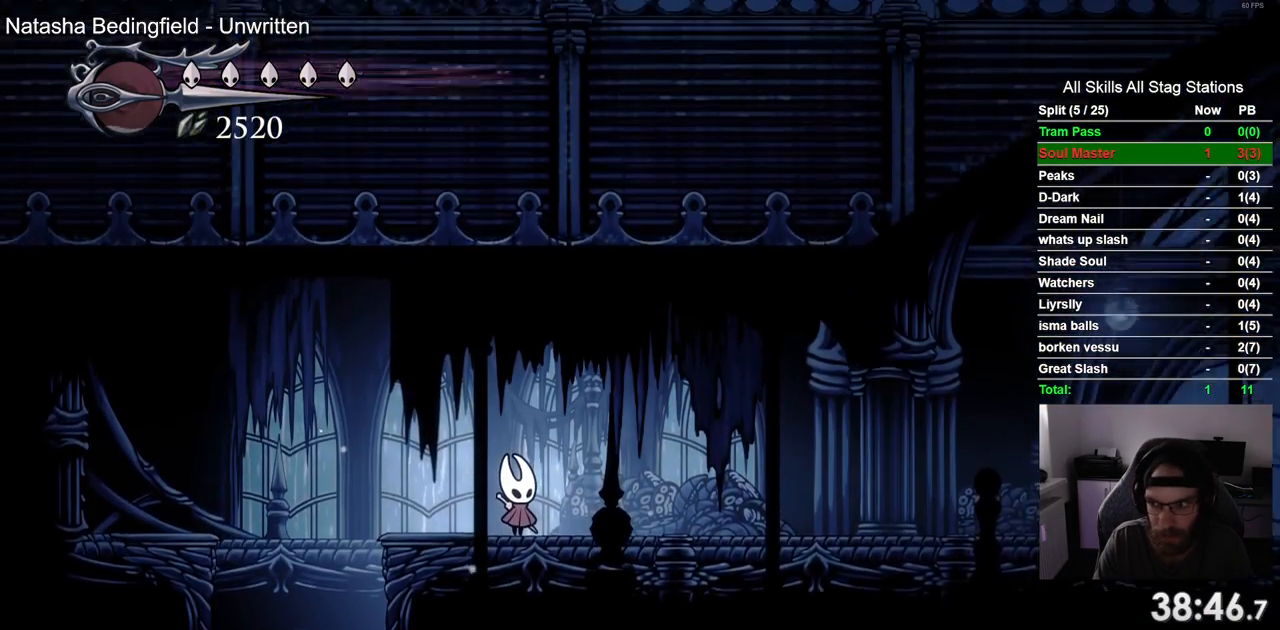
{"buttons": [], "left_stick": "center", "right_stick": "center", "events": []}
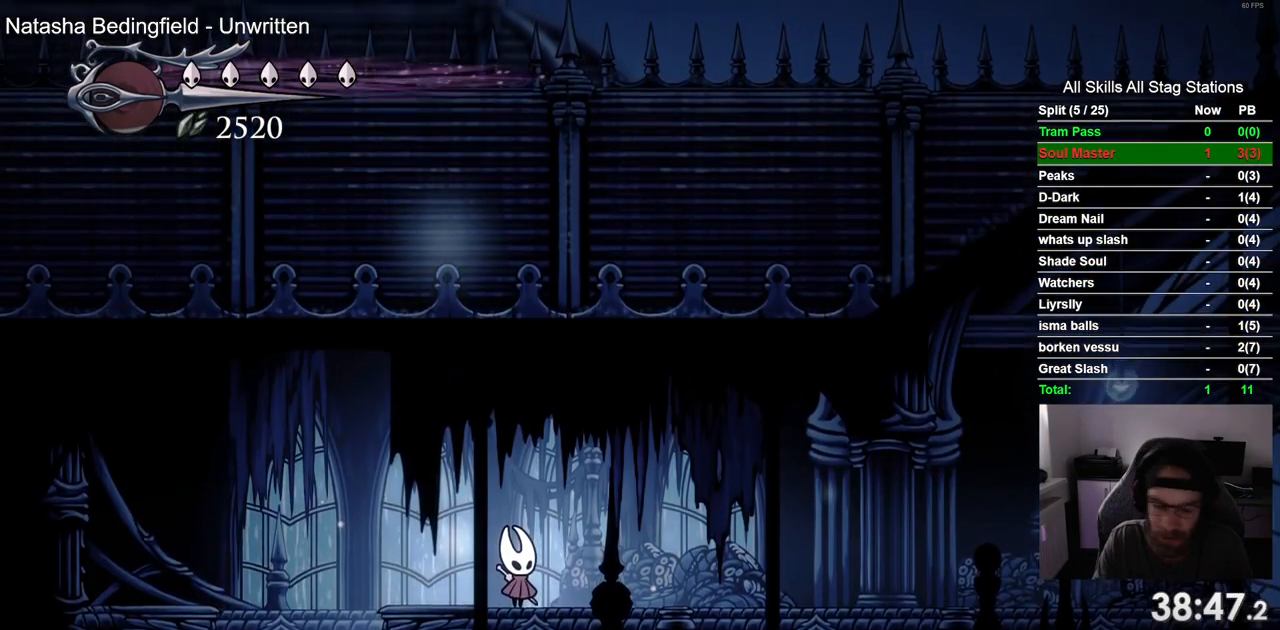
{"buttons": [], "left_stick": "center", "right_stick": "center", "events": []}
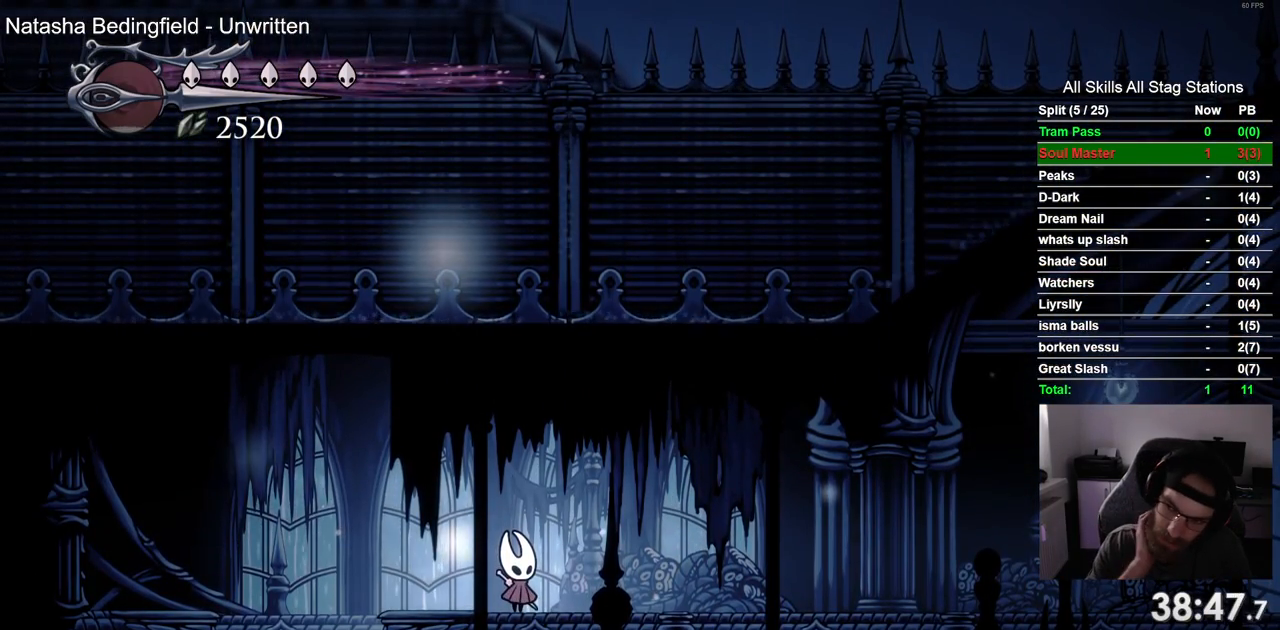
{"buttons": [], "left_stick": "center", "right_stick": "center", "events": []}
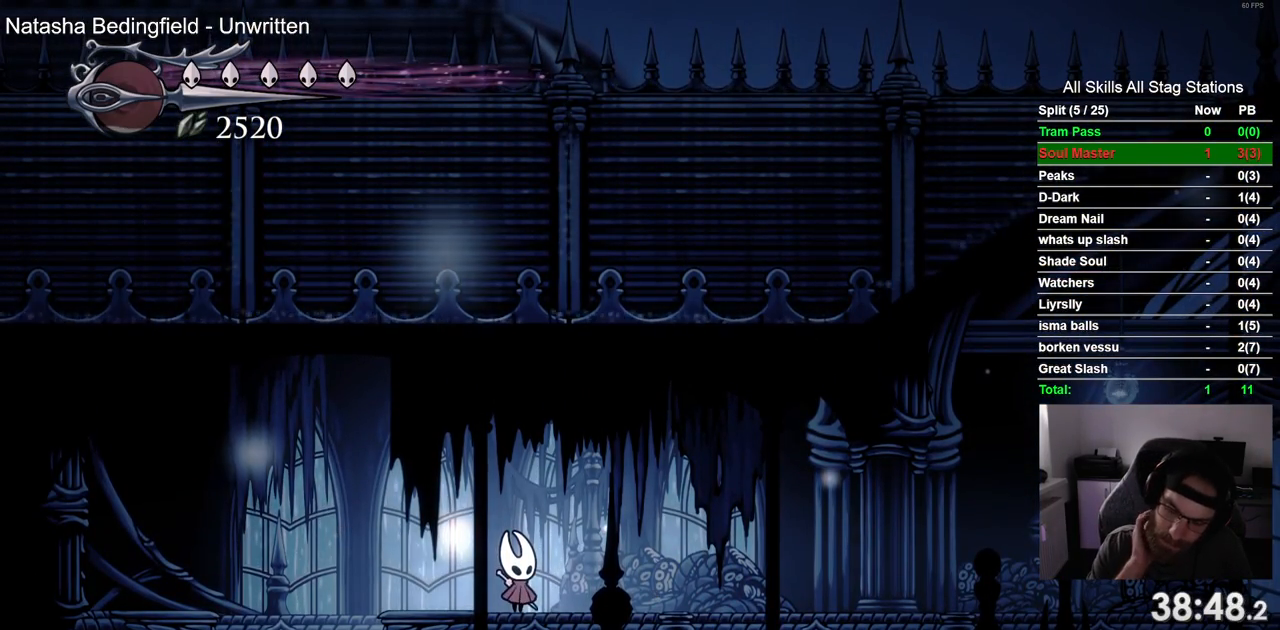
{"buttons": [], "left_stick": "center", "right_stick": "center", "events": []}
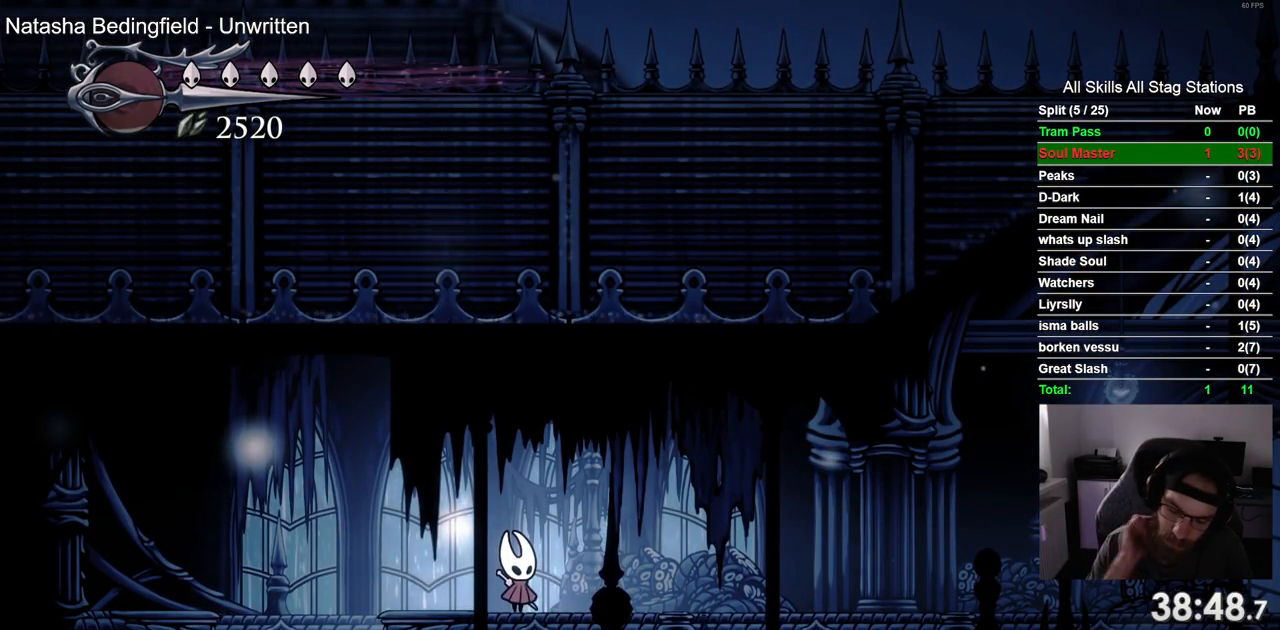
{"buttons": [], "left_stick": "center", "right_stick": "center", "events": []}
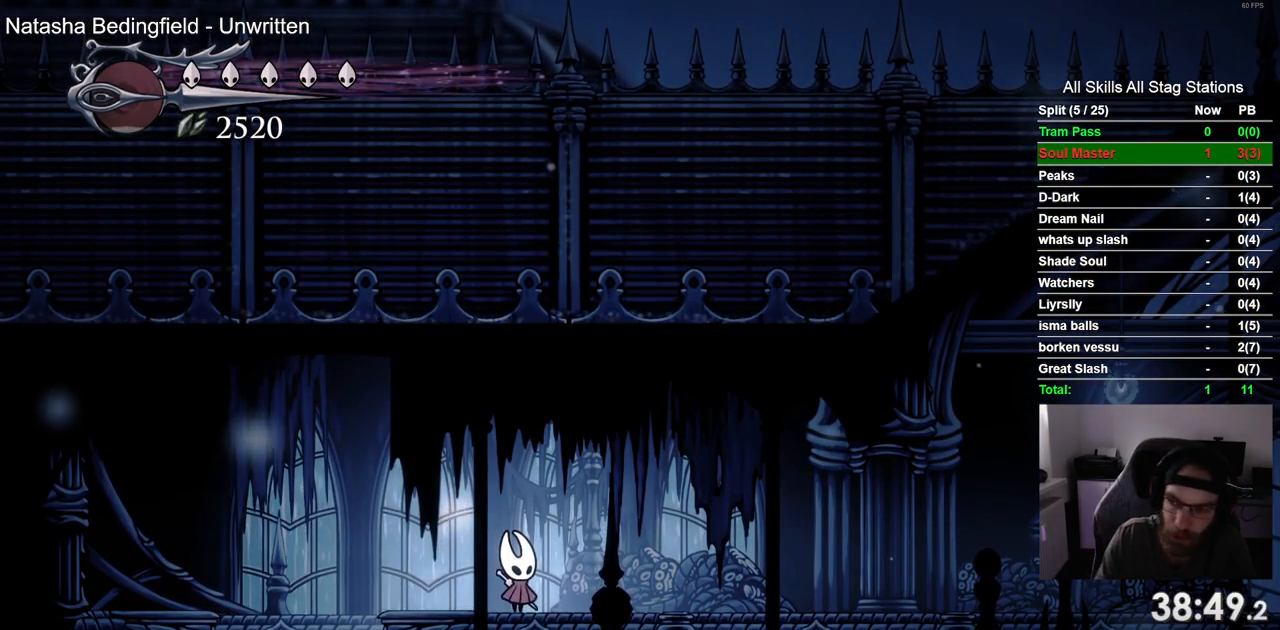
{"buttons": ["DPAD_RIGHT"], "left_stick": "center", "right_stick": "center", "events": [[250, "DPAD_RIGHT", "down"]]}
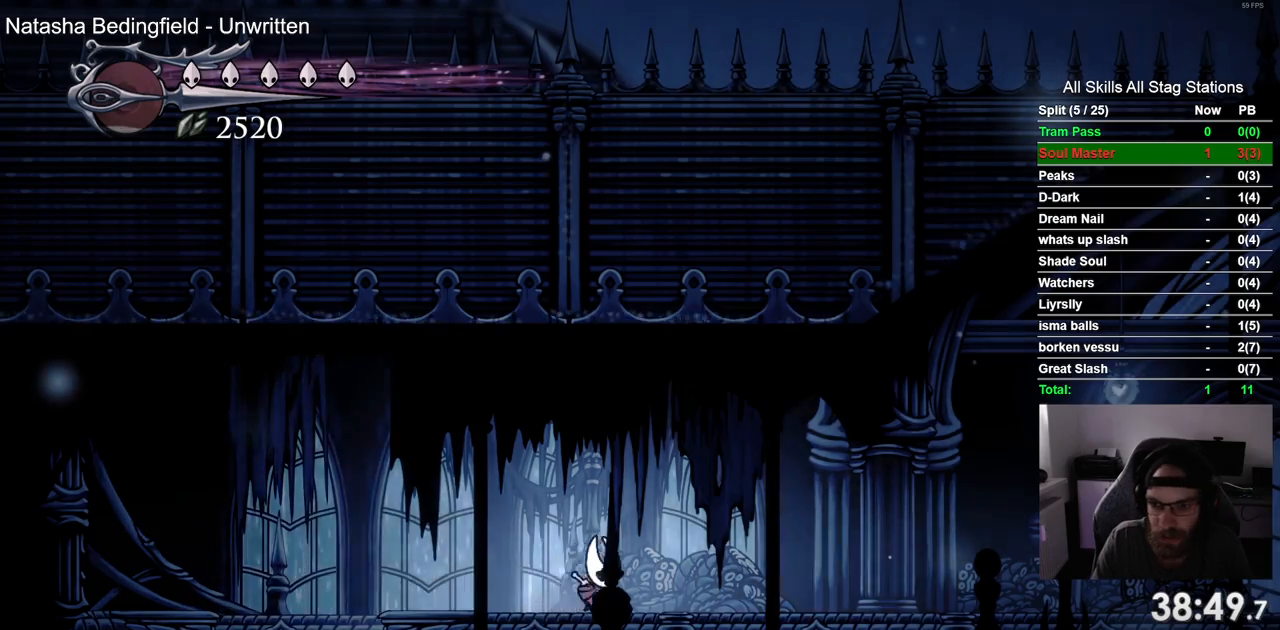
{"buttons": ["DPAD_RIGHT"], "left_stick": "center", "right_stick": "center", "events": [[33, "R2", "down"], [233, "R2", "up"]]}
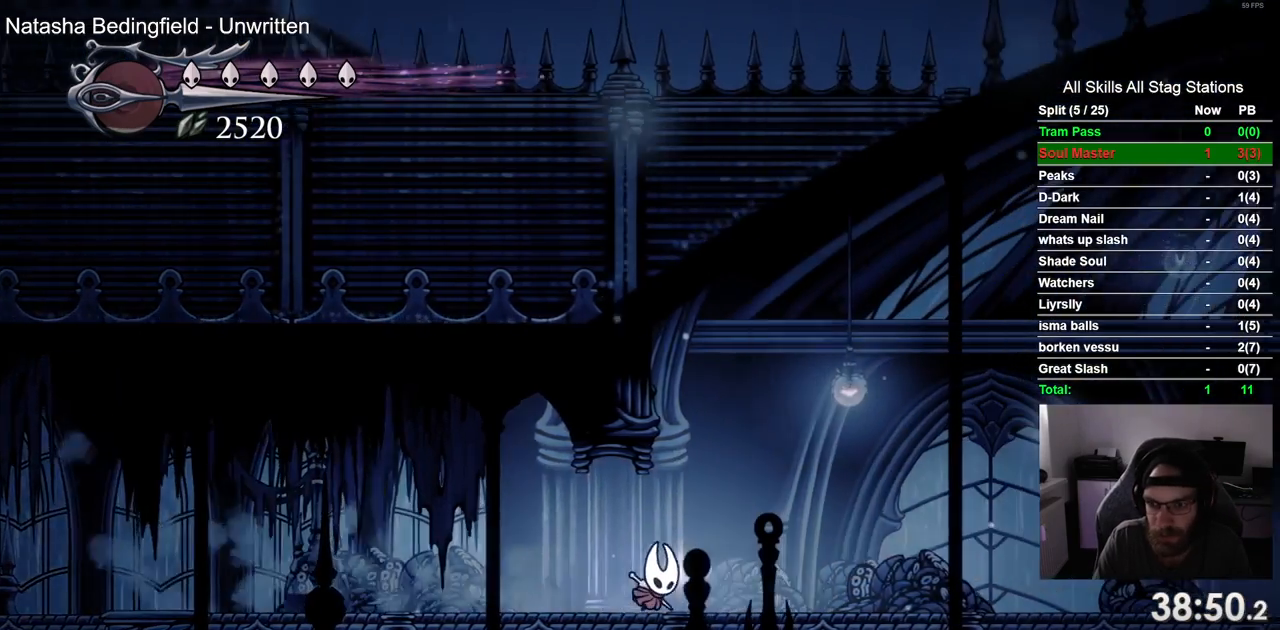
{"buttons": [], "left_stick": "center", "right_stick": "center", "events": [[100, "DPAD_RIGHT", "up"]]}
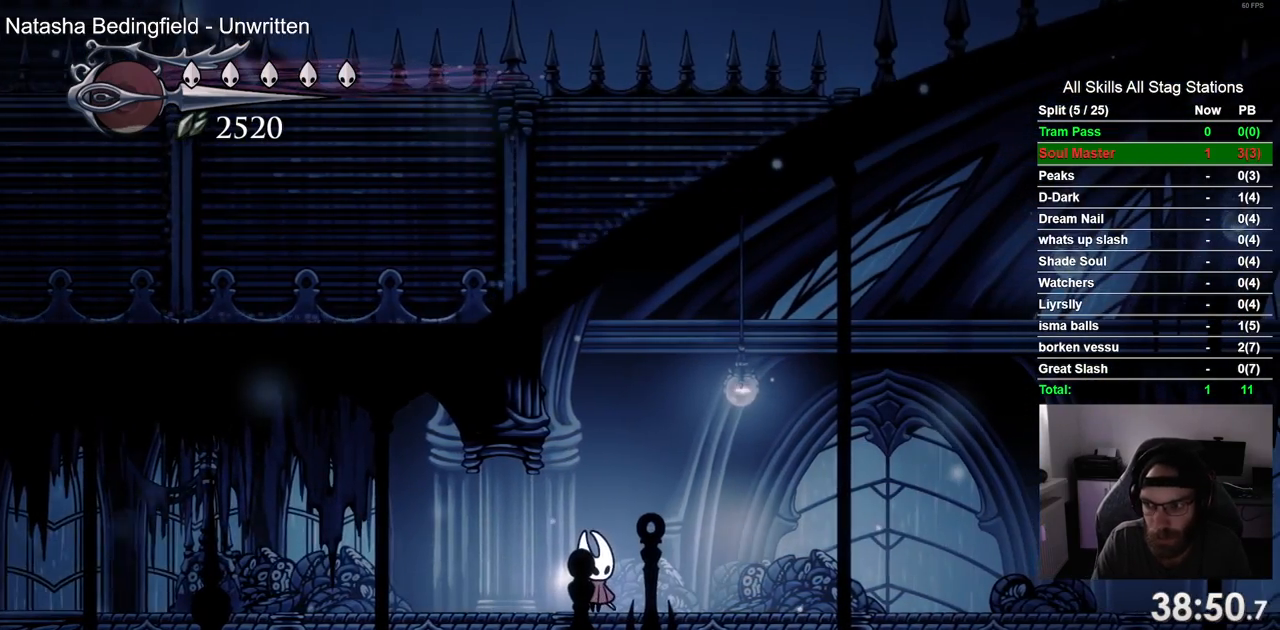
{"buttons": [], "left_stick": "center", "right_stick": "center", "events": []}
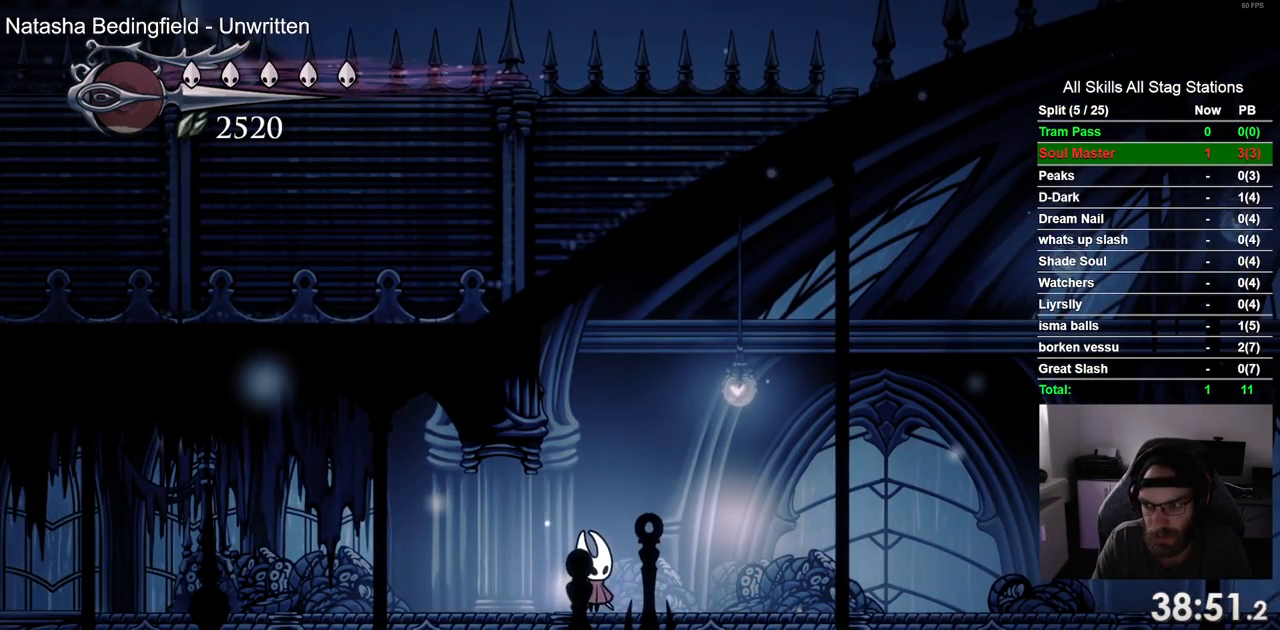
{"buttons": [], "left_stick": "center", "right_stick": "center", "events": []}
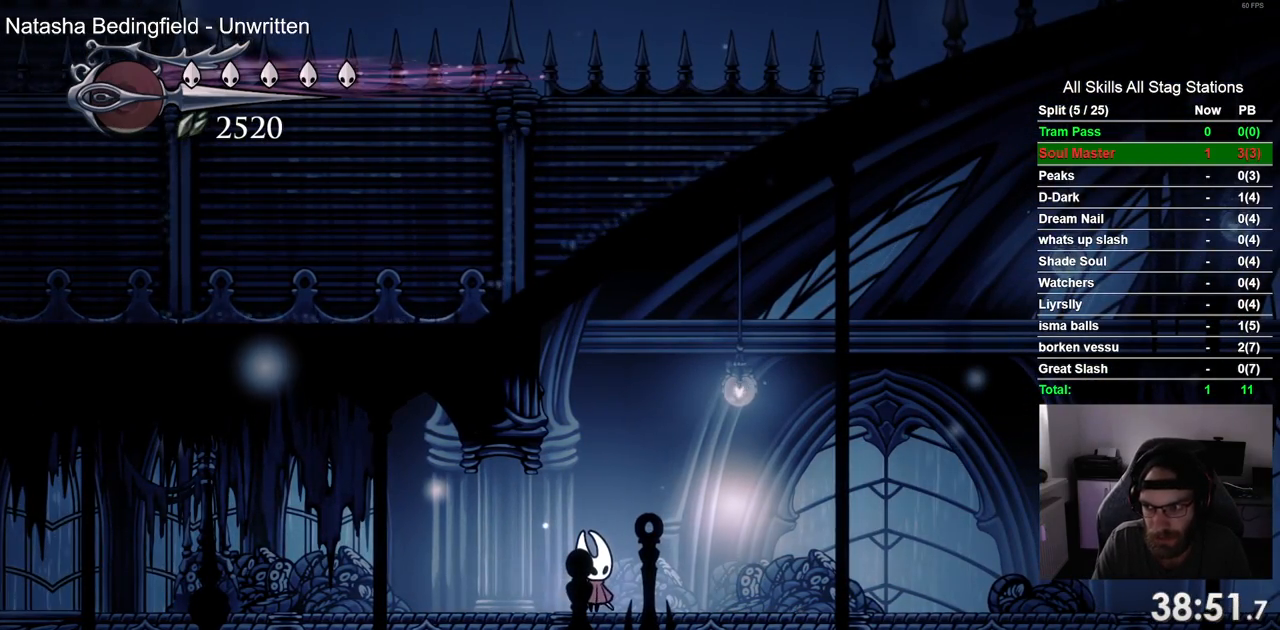
{"buttons": [], "left_stick": "center", "right_stick": "center", "events": []}
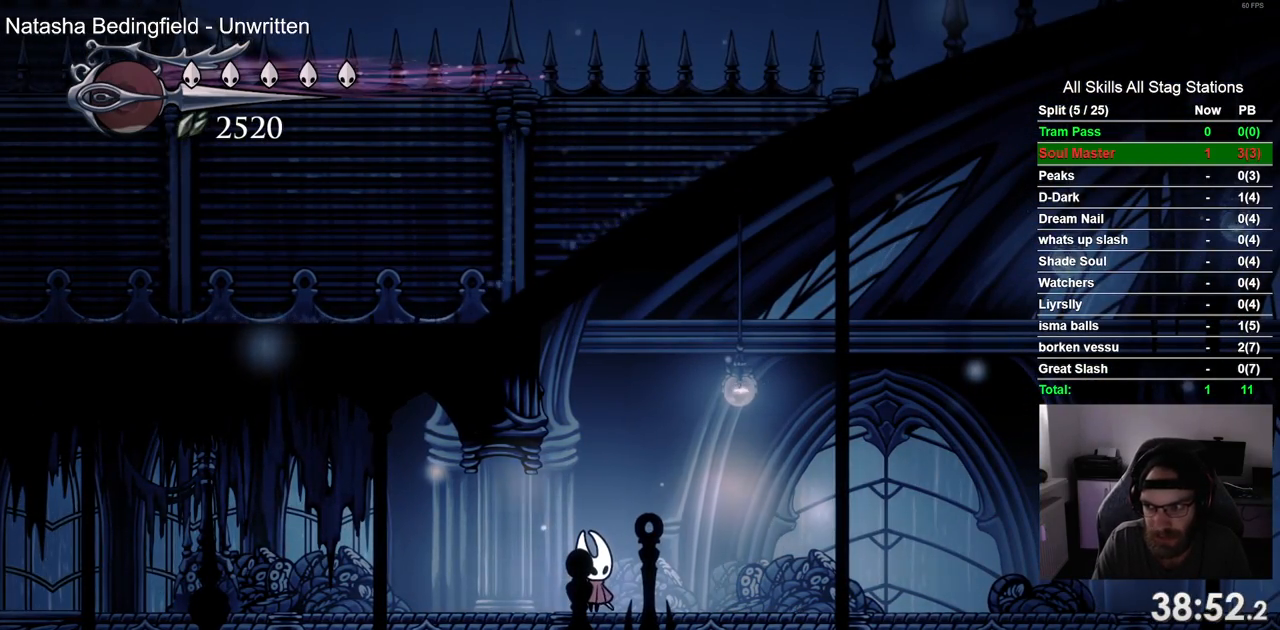
{"buttons": [], "left_stick": "center", "right_stick": "center", "events": []}
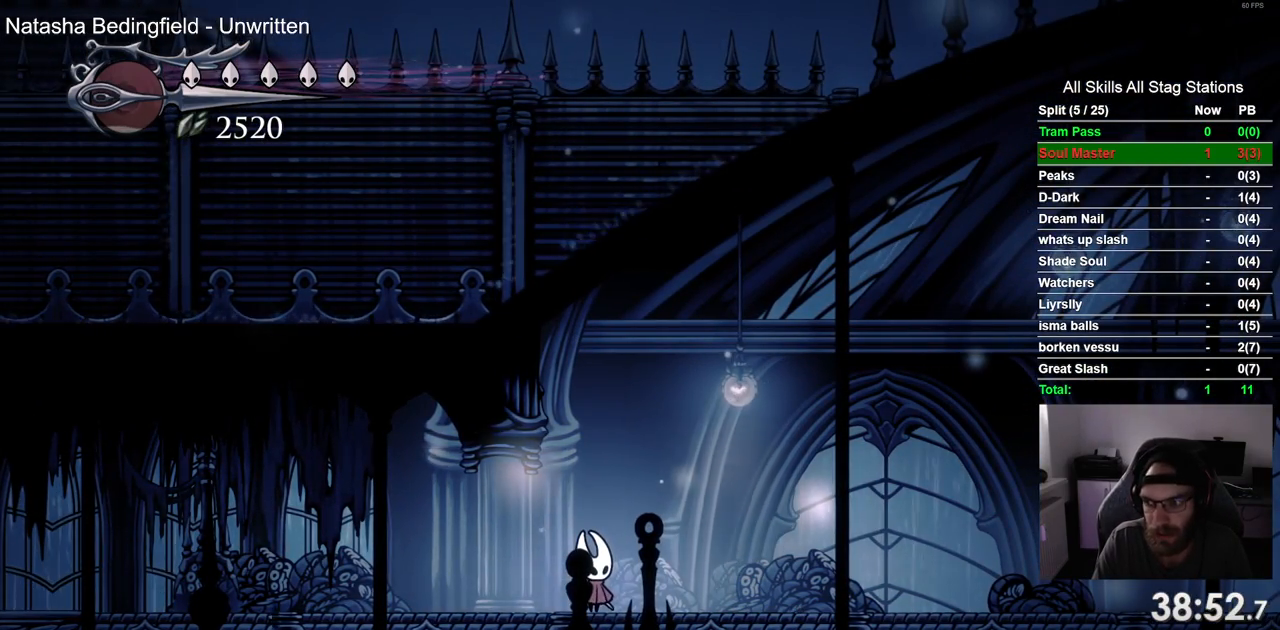
{"buttons": ["DPAD_RIGHT"], "left_stick": "center", "right_stick": "center", "events": [[100, "DPAD_RIGHT", "down"]]}
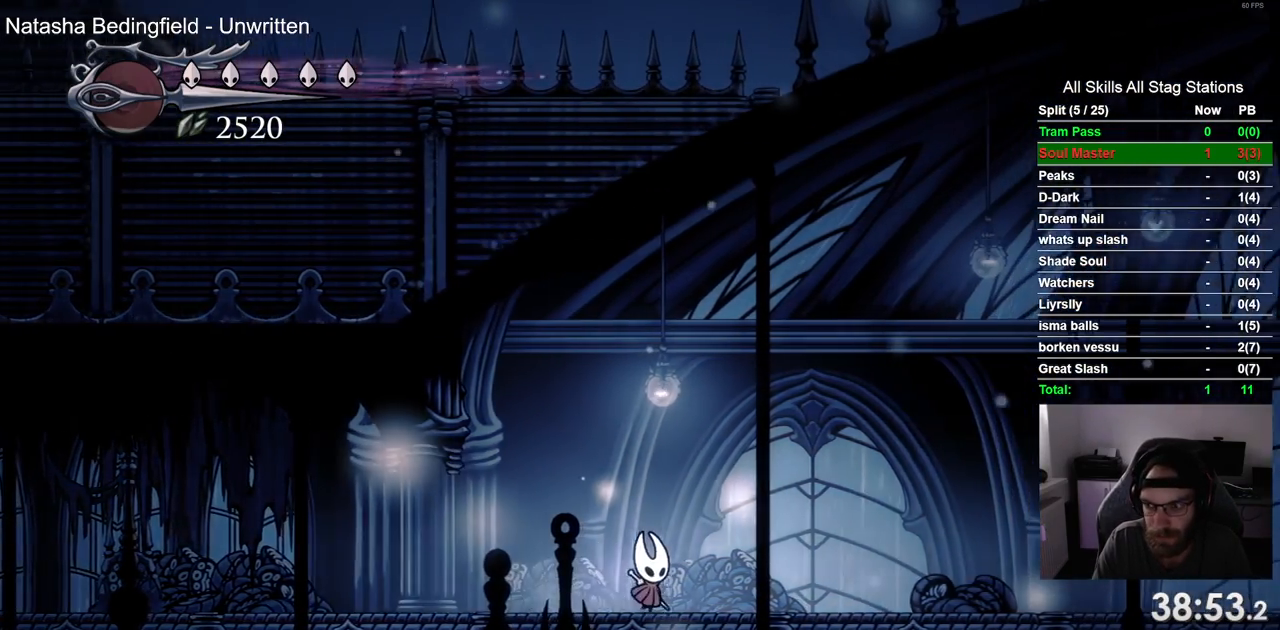
{"buttons": ["DPAD_RIGHT"], "left_stick": "center", "right_stick": "center", "events": []}
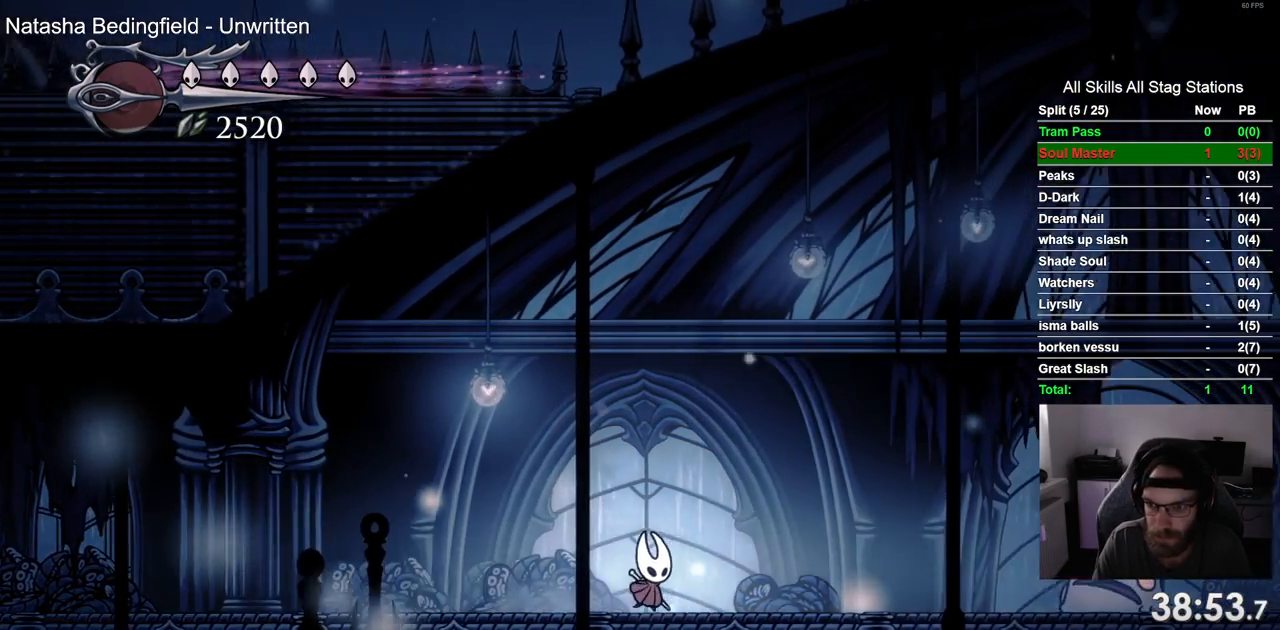
{"buttons": [], "left_stick": "center", "right_stick": "center", "events": [[67, "DPAD_RIGHT", "up"], [300, "DPAD_RIGHT", "down"], [317, "DPAD_RIGHT", "up"], [333, "DPAD_RIGHT", "down"], [417, "DPAD_RIGHT", "up"]]}
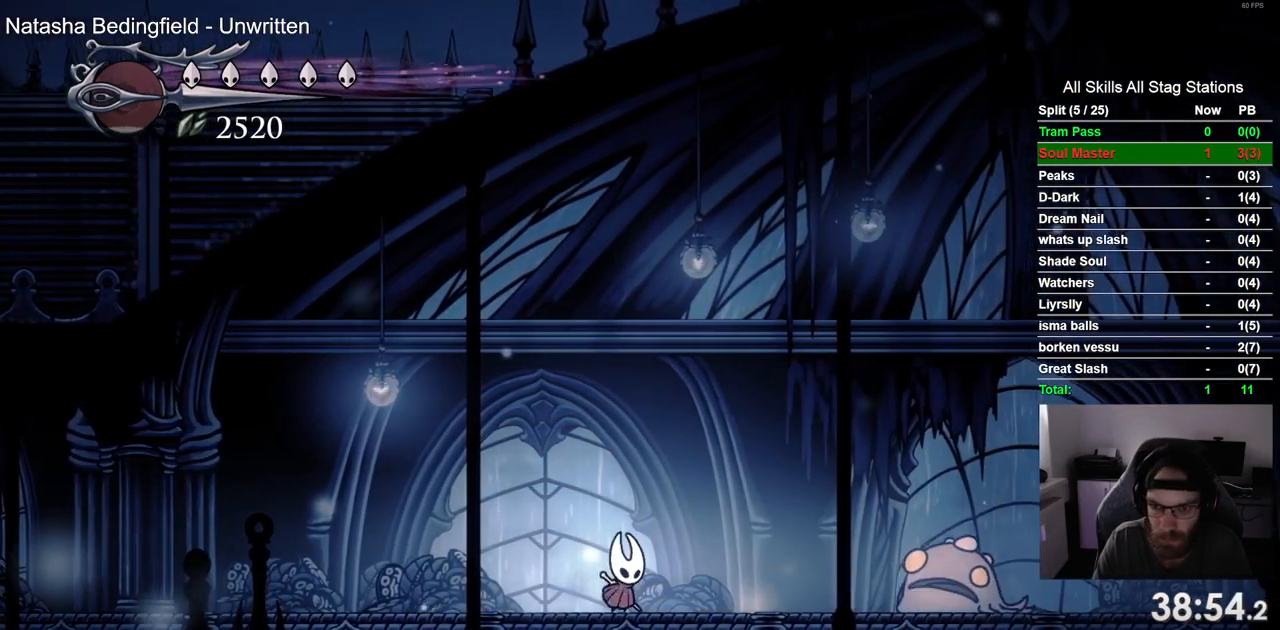
{"buttons": [], "left_stick": "center", "right_stick": "center", "events": [[233, "DPAD_RIGHT", "down"], [433, "DPAD_RIGHT", "up"]]}
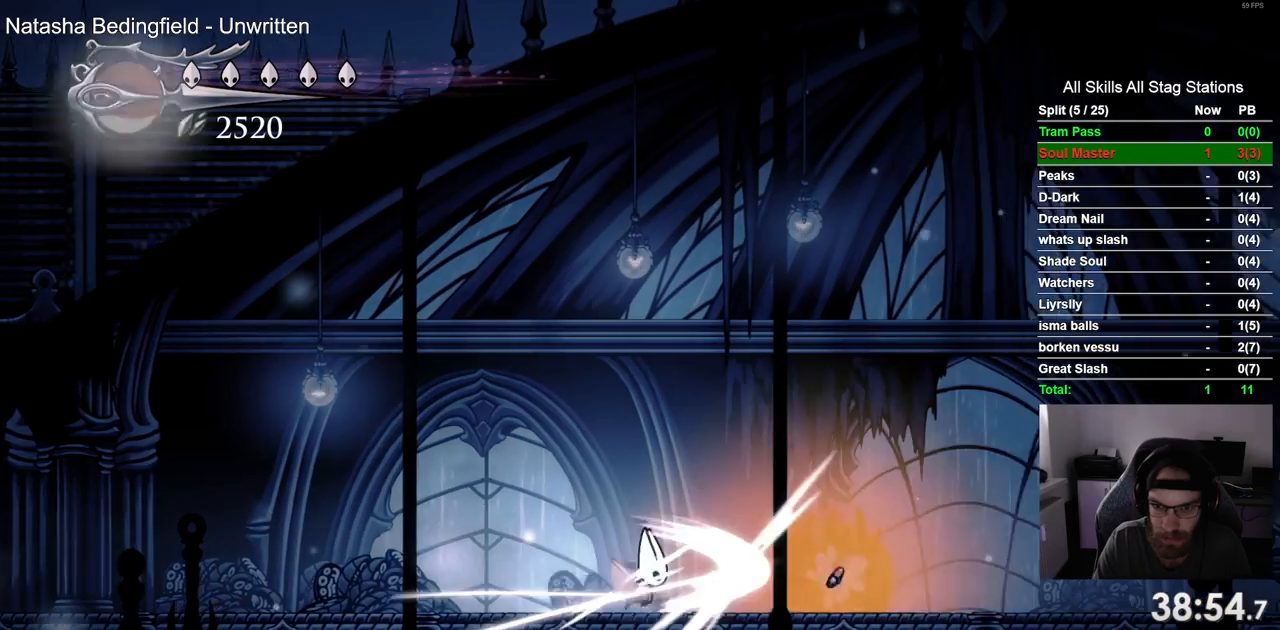
{"buttons": ["DPAD_RIGHT"], "left_stick": "center", "right_stick": "center", "events": [[433, "DPAD_RIGHT", "down"]]}
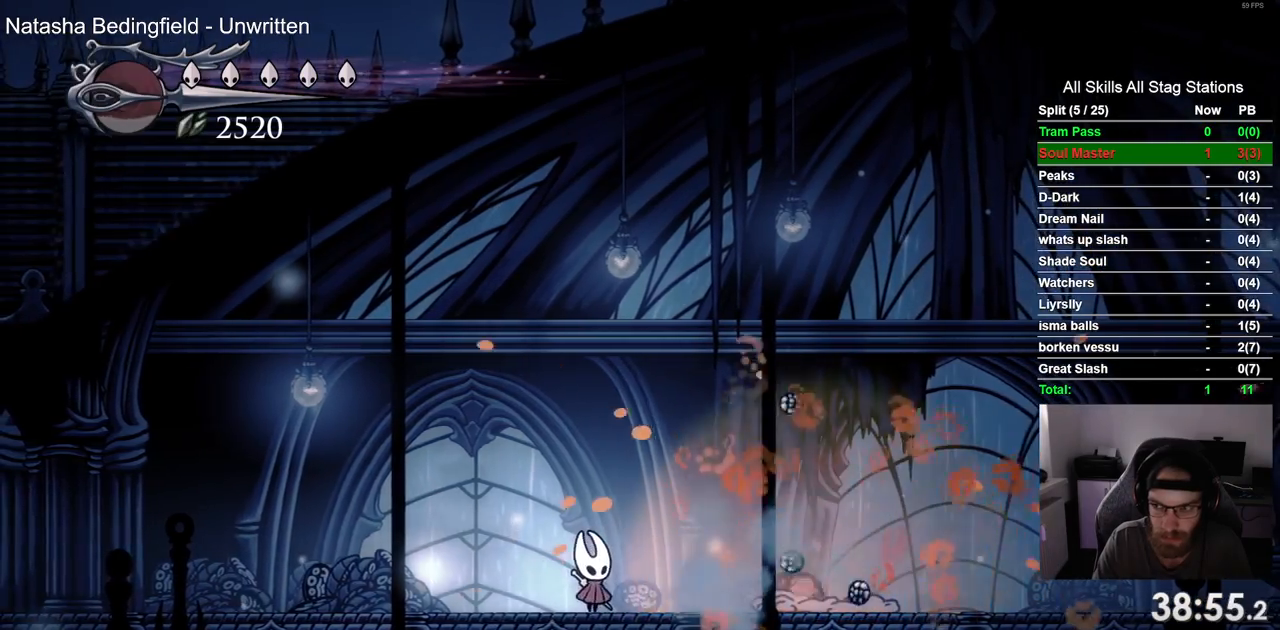
{"buttons": [], "left_stick": "center", "right_stick": "center", "events": [[67, "DPAD_RIGHT", "up"]]}
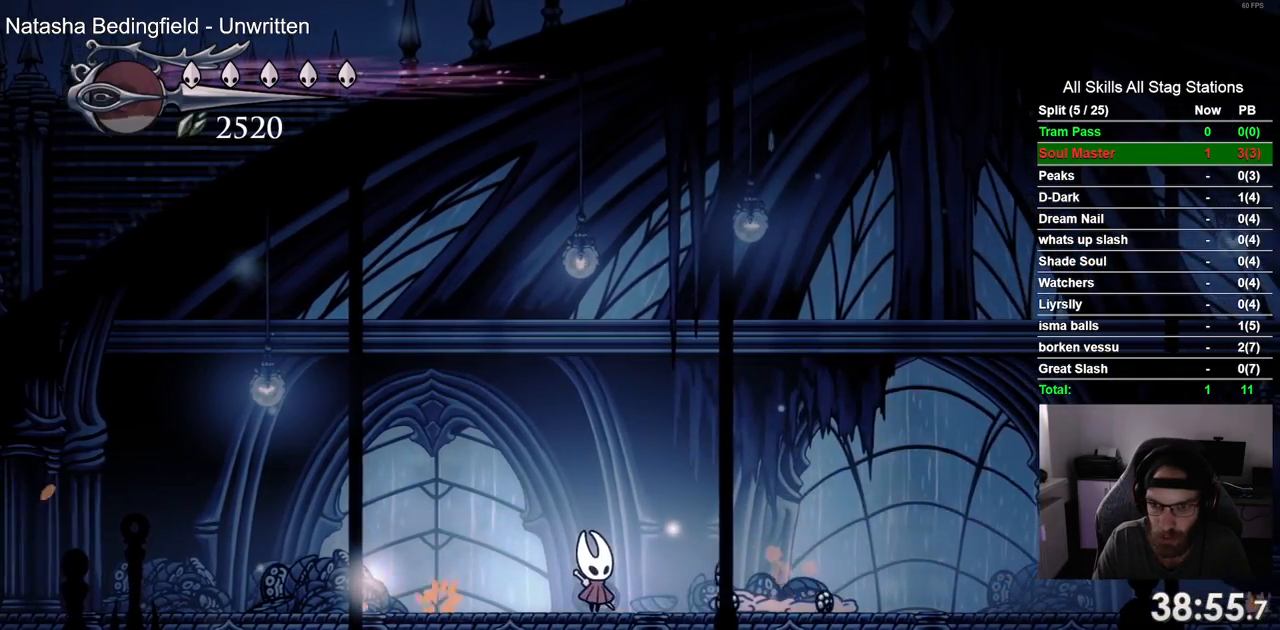
{"buttons": ["DPAD_RIGHT"], "left_stick": "center", "right_stick": "center", "events": [[100, "DPAD_RIGHT", "down"], [283, "DPAD_RIGHT", "up"], [433, "DPAD_RIGHT", "down"]]}